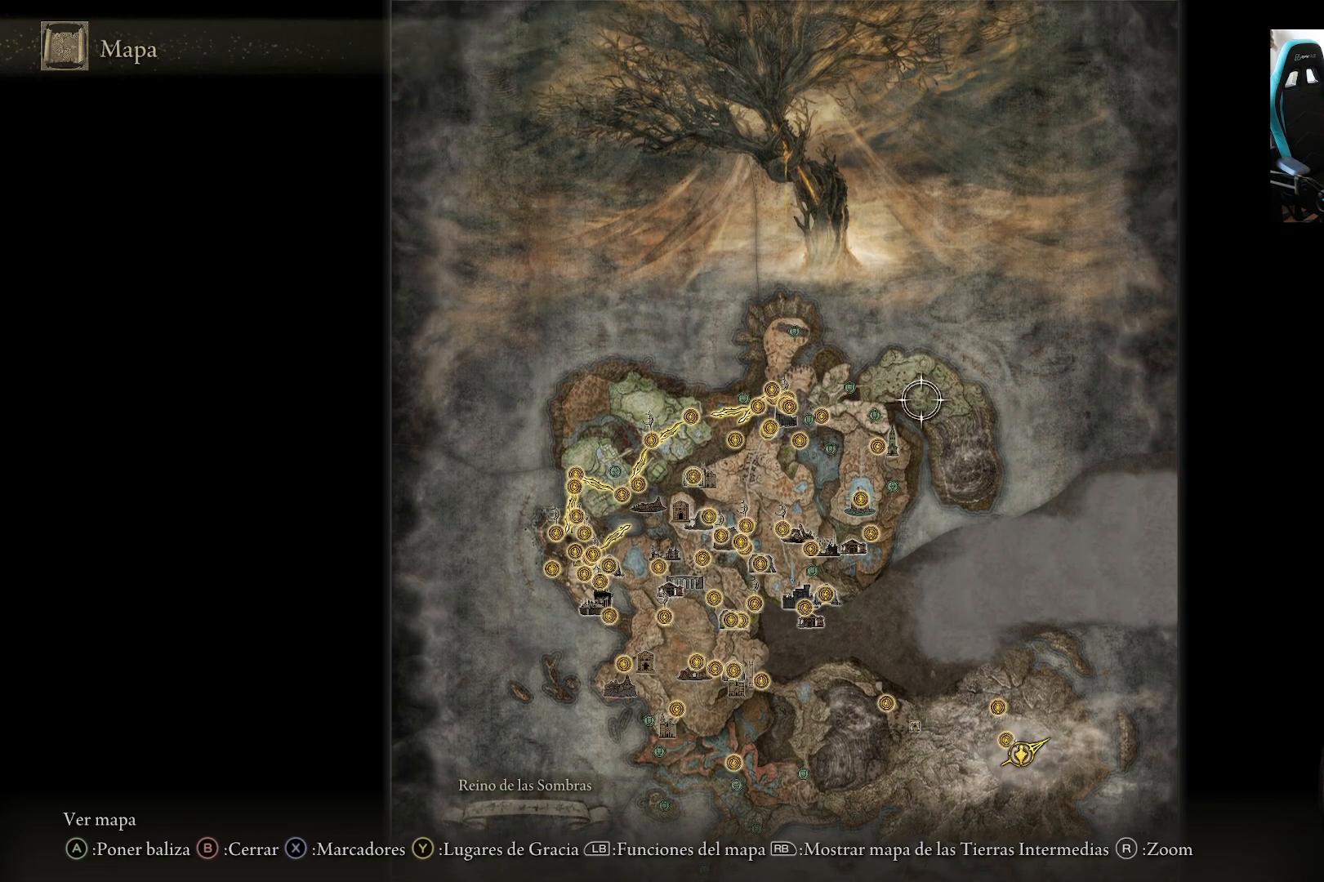
Gameplay with a controller (Xbox layout); each line is a JSON object with the inputs held at the frame after it (dt_ms = milliseconds from this image to that frame). "events" lists button and stick changes between this image and that frame as [ms after this image, input, new state], when the widget could be followed in between.
{"dt_ms": 500, "buttons": [], "left_stick": "down", "right_stick": "up", "events": [[500, "right_stick", "up"]]}
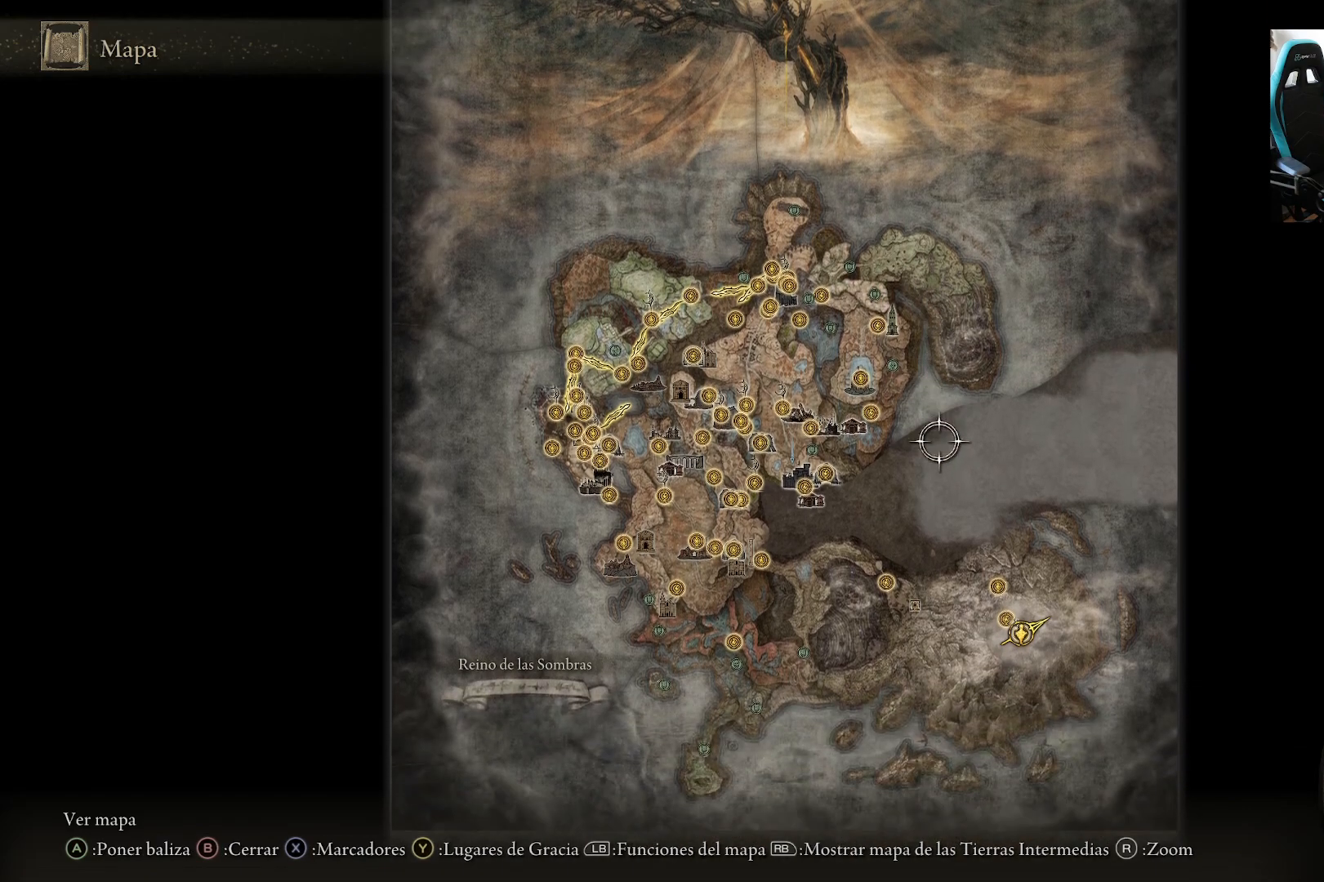
{"dt_ms": 500, "buttons": [], "left_stick": "center", "right_stick": "center", "events": [[167, "right_stick", "center"], [200, "left_stick", "left"], [483, "left_stick", "center"]]}
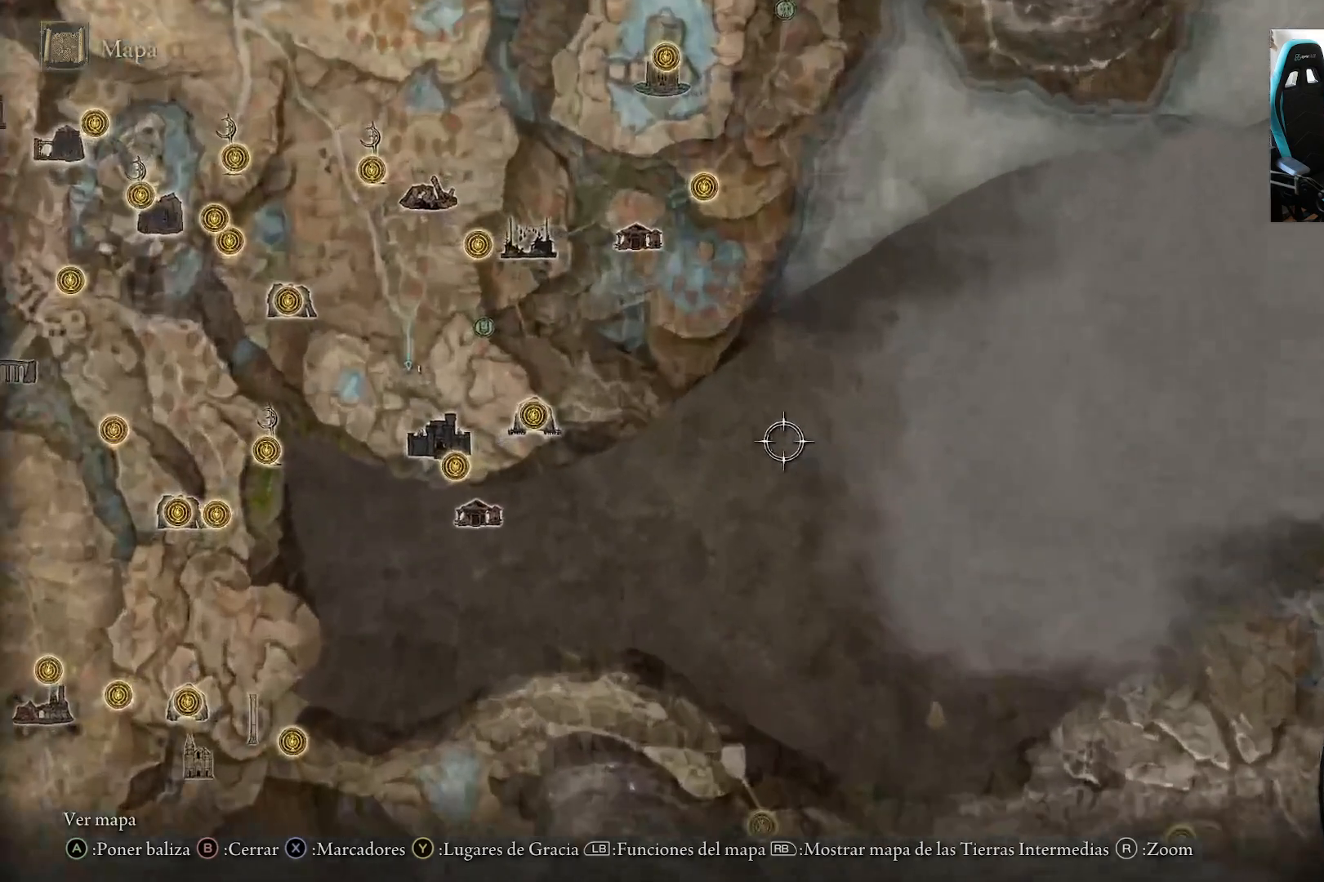
{"dt_ms": 500, "buttons": [], "left_stick": "center", "right_stick": "center", "events": []}
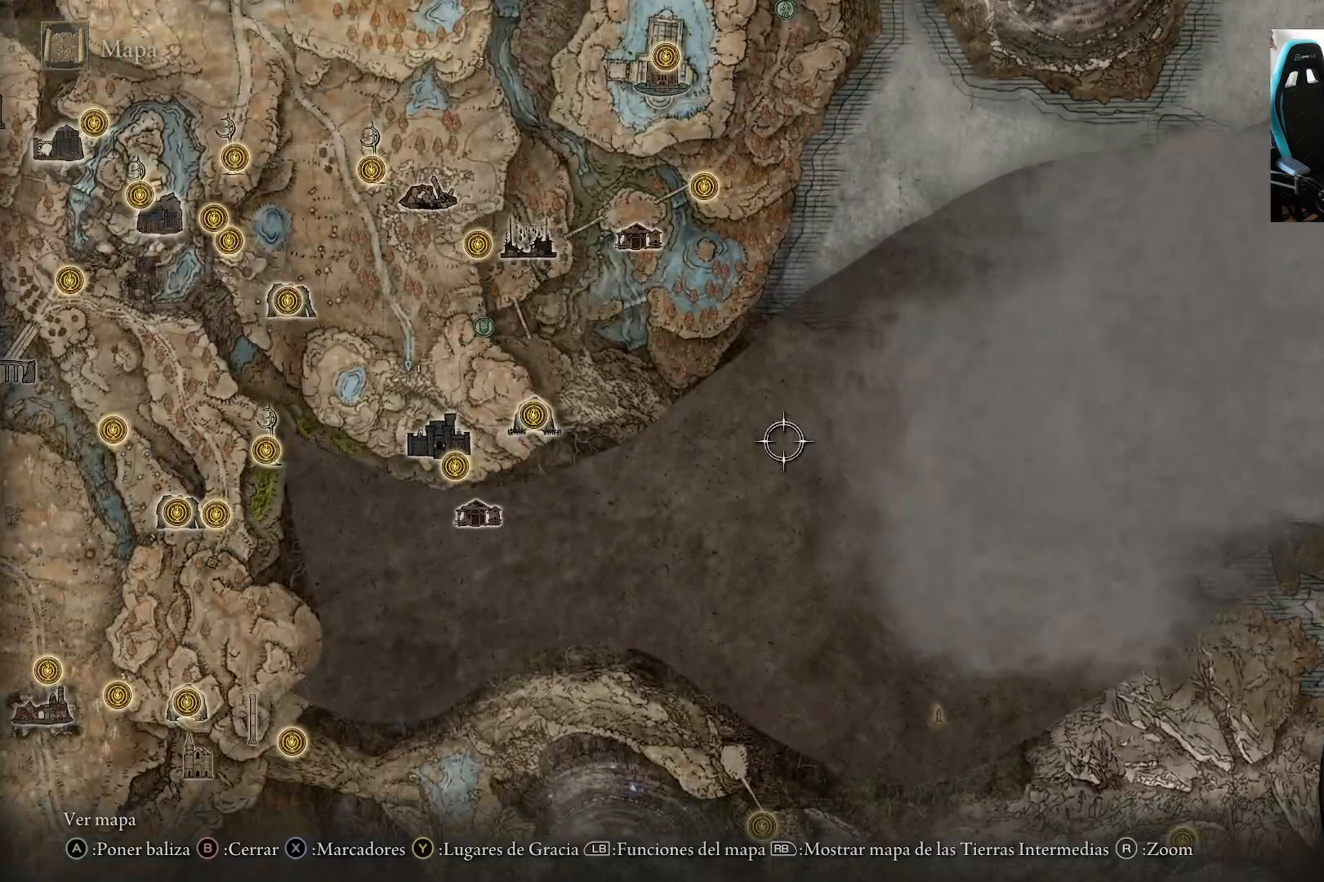
{"dt_ms": 500, "buttons": [], "left_stick": "down", "right_stick": "center", "events": [[417, "left_stick", "down"]]}
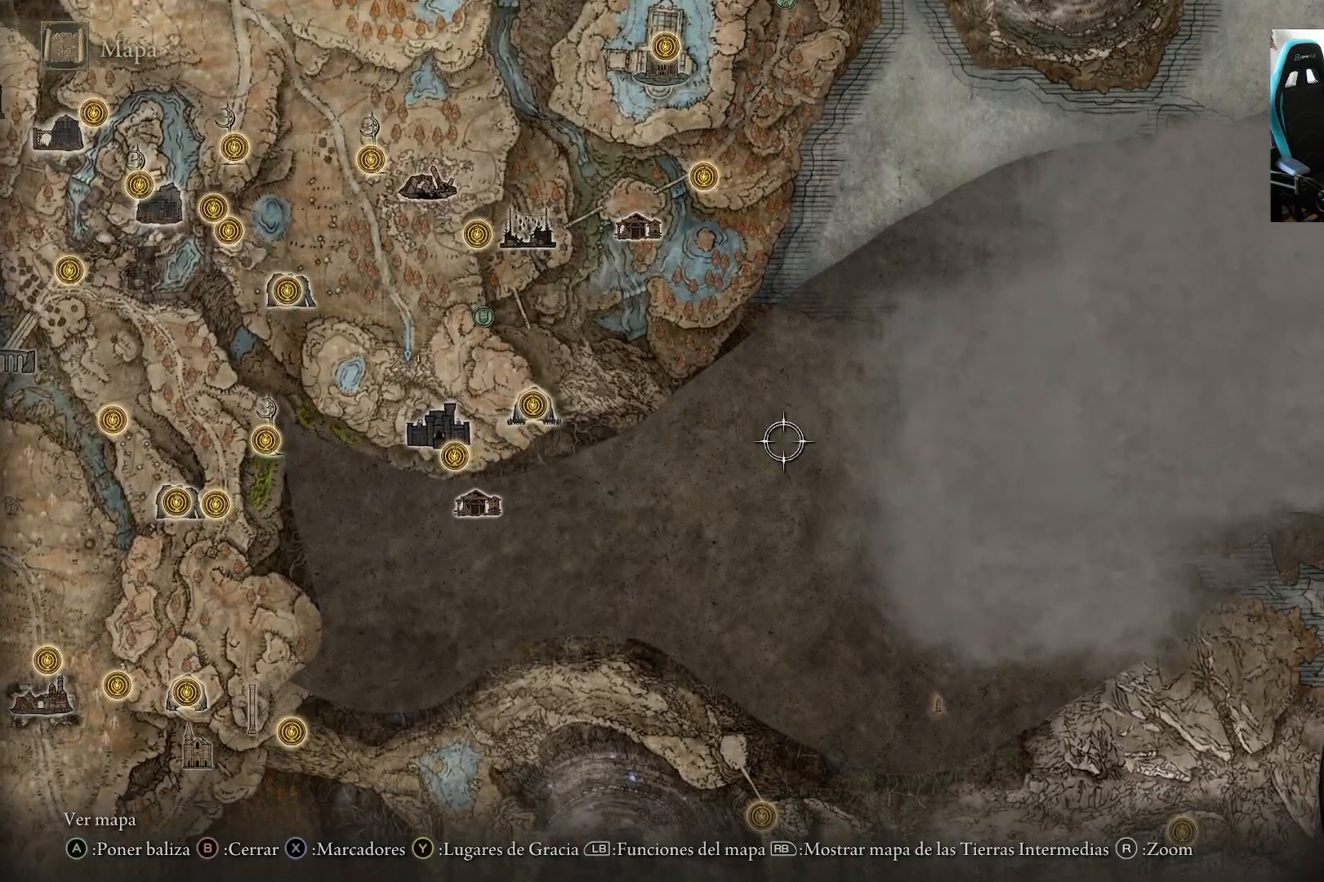
{"dt_ms": 500, "buttons": [], "left_stick": "down", "right_stick": "center"}
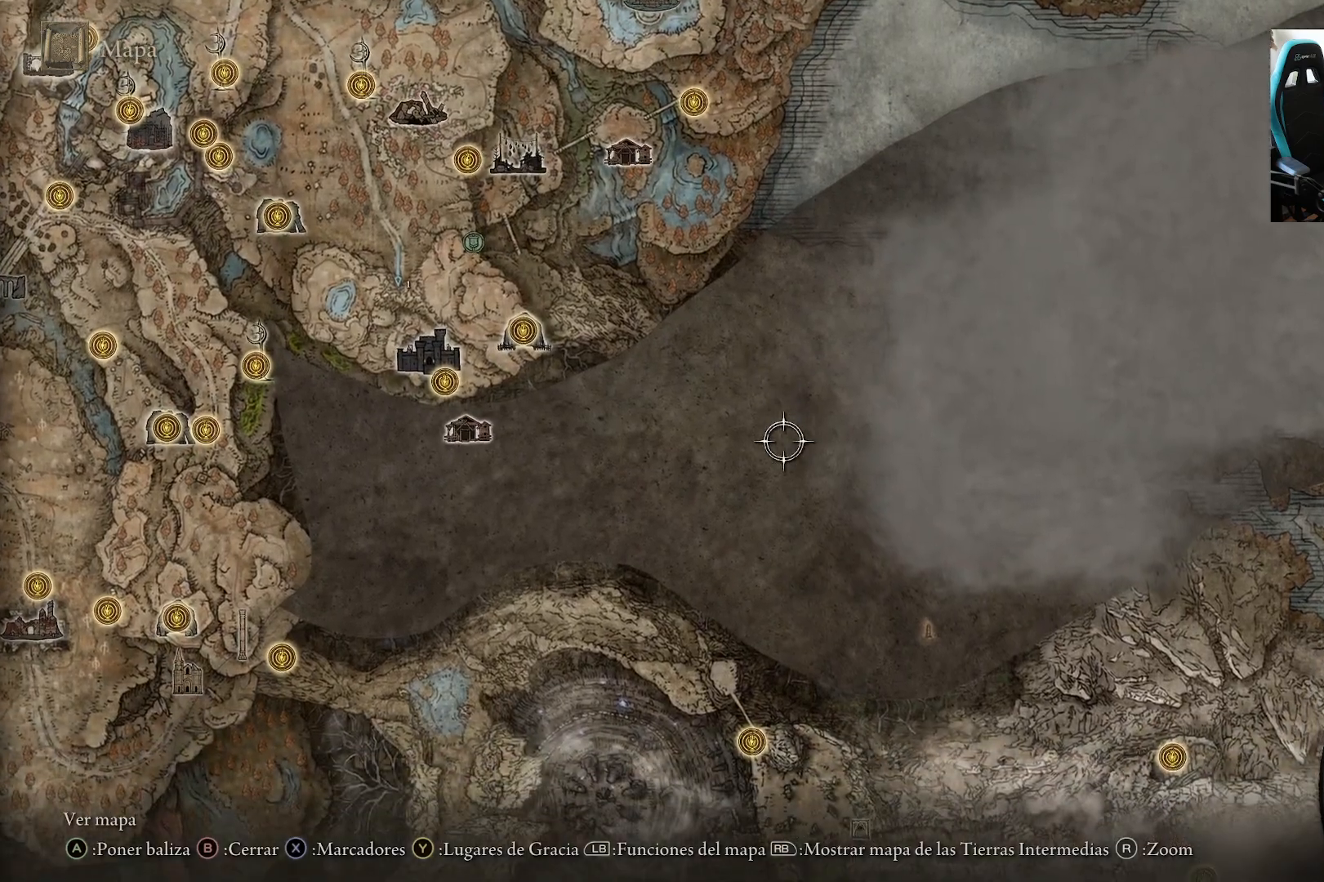
{"dt_ms": 500, "buttons": [], "left_stick": "down-right", "right_stick": "center", "events": [[267, "left_stick", "down-right"]]}
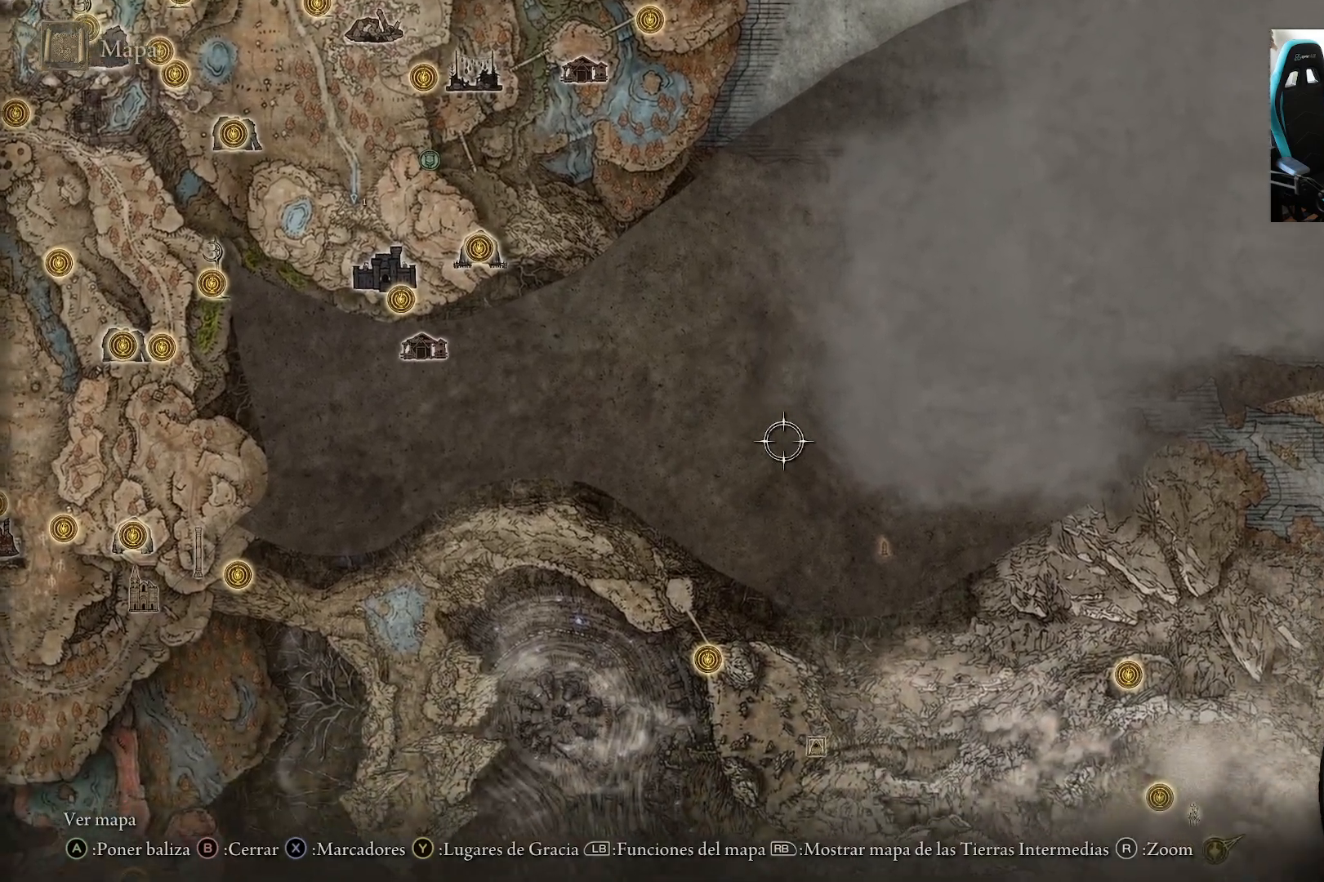
{"dt_ms": 500, "buttons": [], "left_stick": "center", "right_stick": "center", "events": [[400, "left_stick", "center"]]}
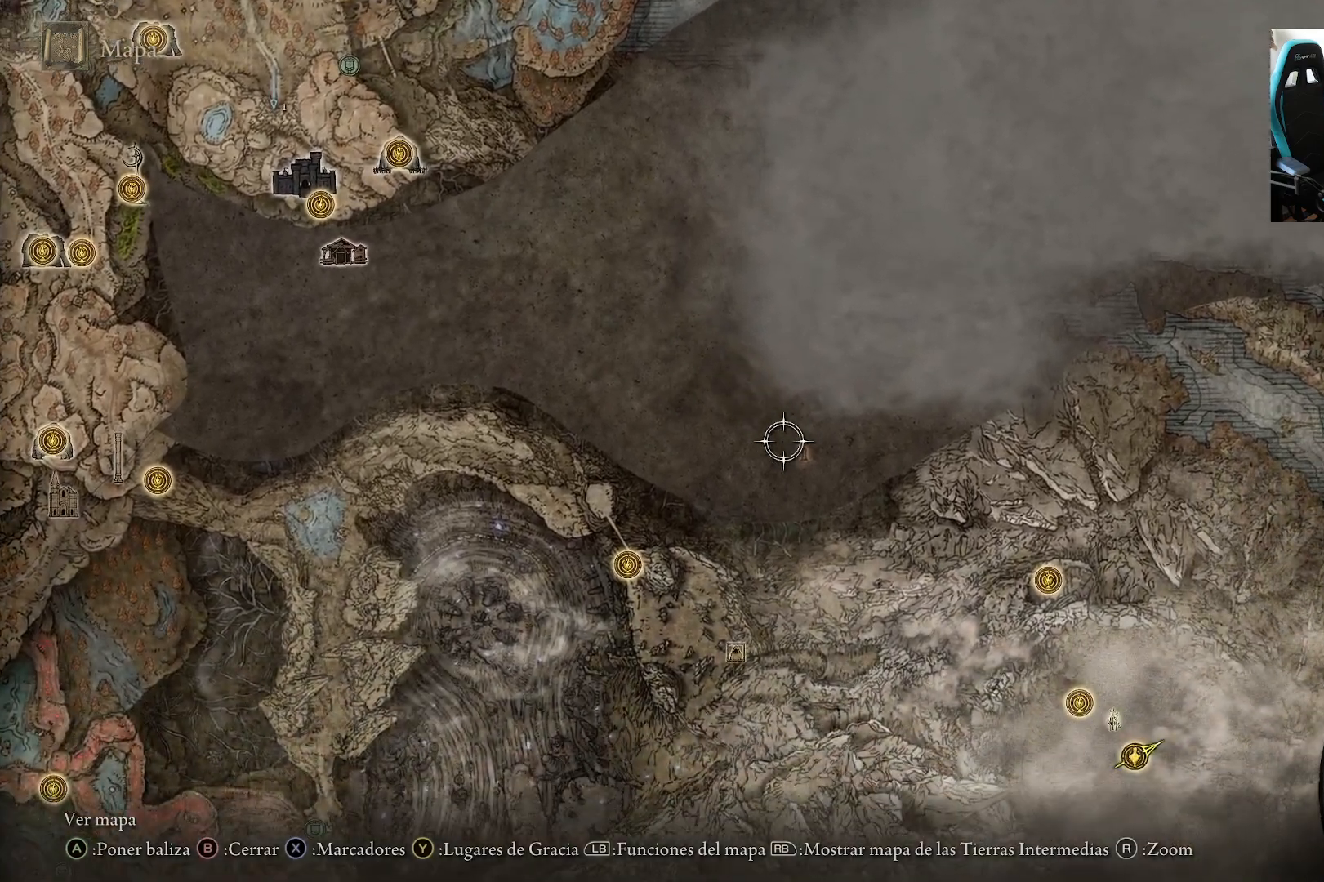
{"dt_ms": 500, "buttons": [], "left_stick": "center", "right_stick": "center", "events": [[33, "left_stick", "down"], [100, "left_stick", "down-right"], [233, "left_stick", "center"]]}
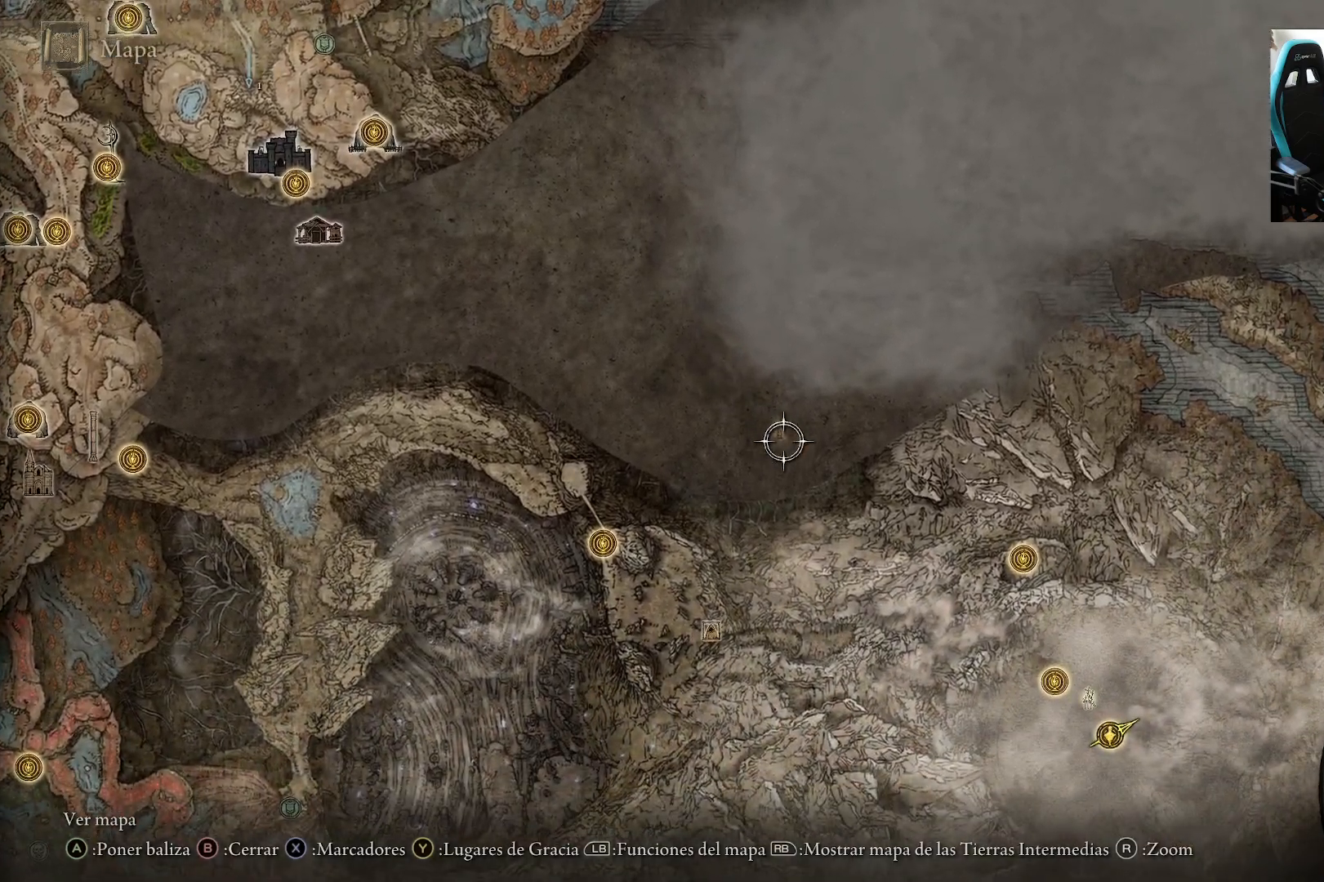
{"dt_ms": 1000, "buttons": [], "left_stick": "center", "right_stick": "center"}
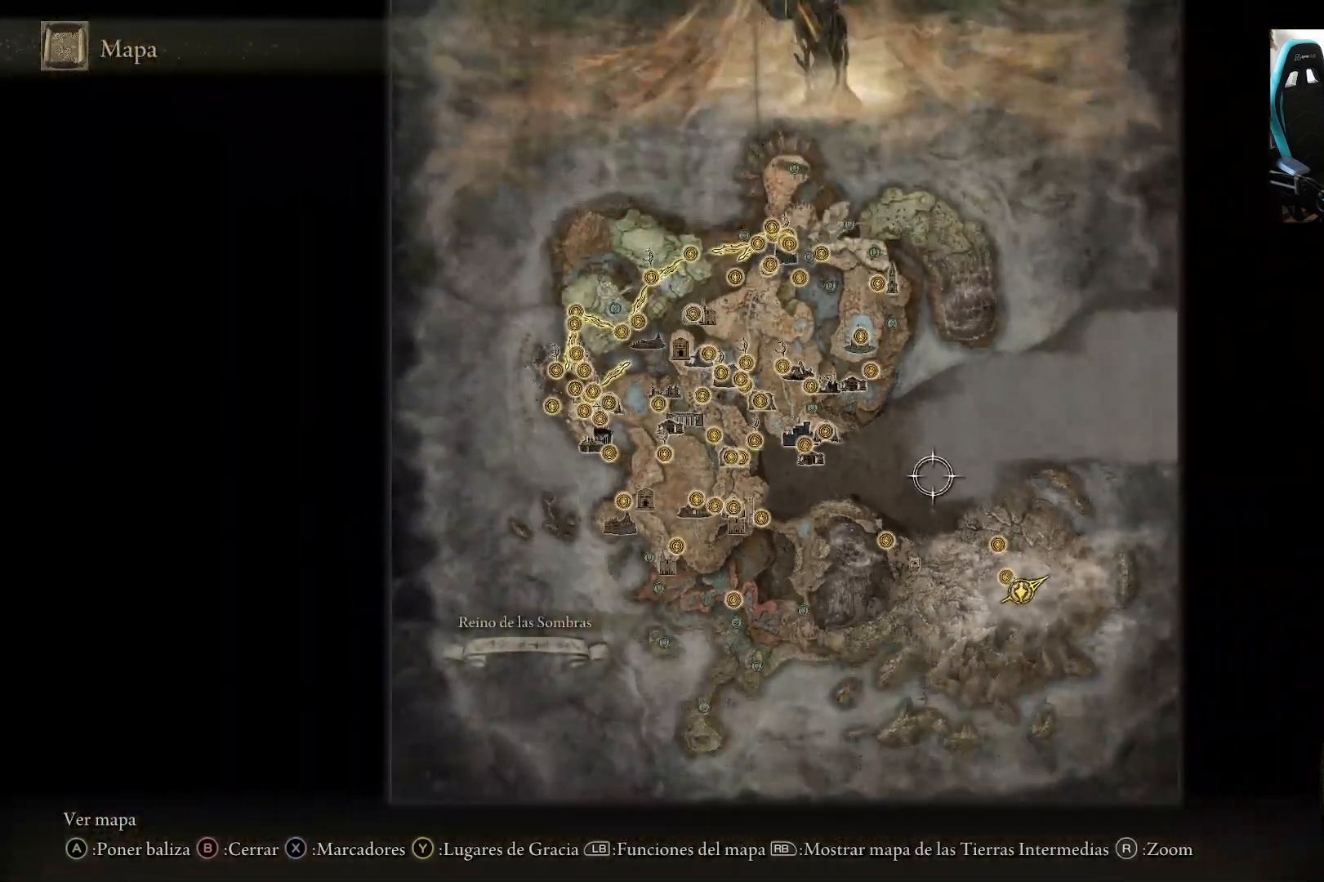
{"dt_ms": 500, "buttons": [], "left_stick": "left", "right_stick": "center", "events": [[433, "left_stick", "left"]]}
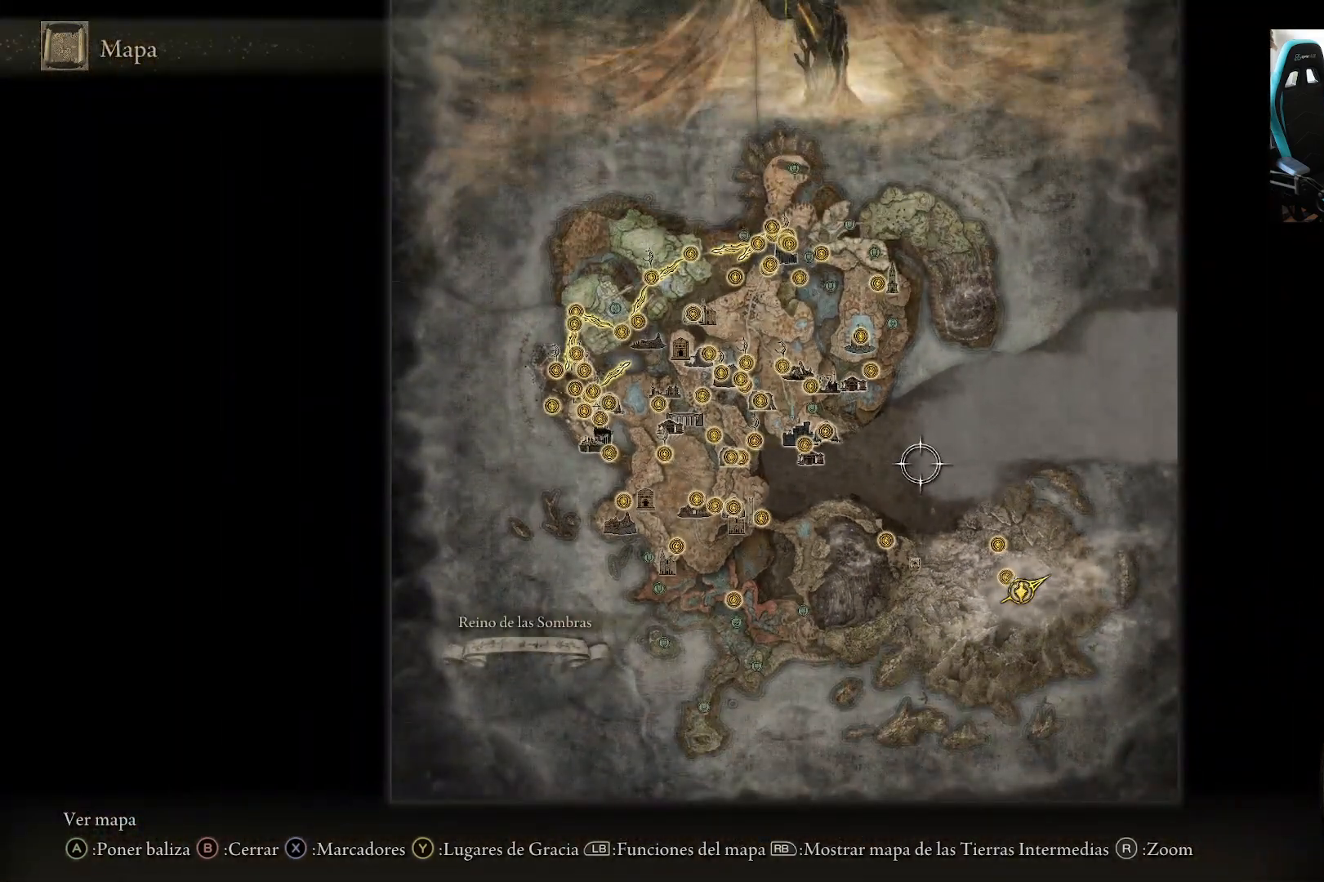
{"dt_ms": 500, "buttons": [], "left_stick": "center", "right_stick": "center", "events": [[33, "right_stick", "up"], [167, "right_stick", "center"], [400, "left_stick", "center"]]}
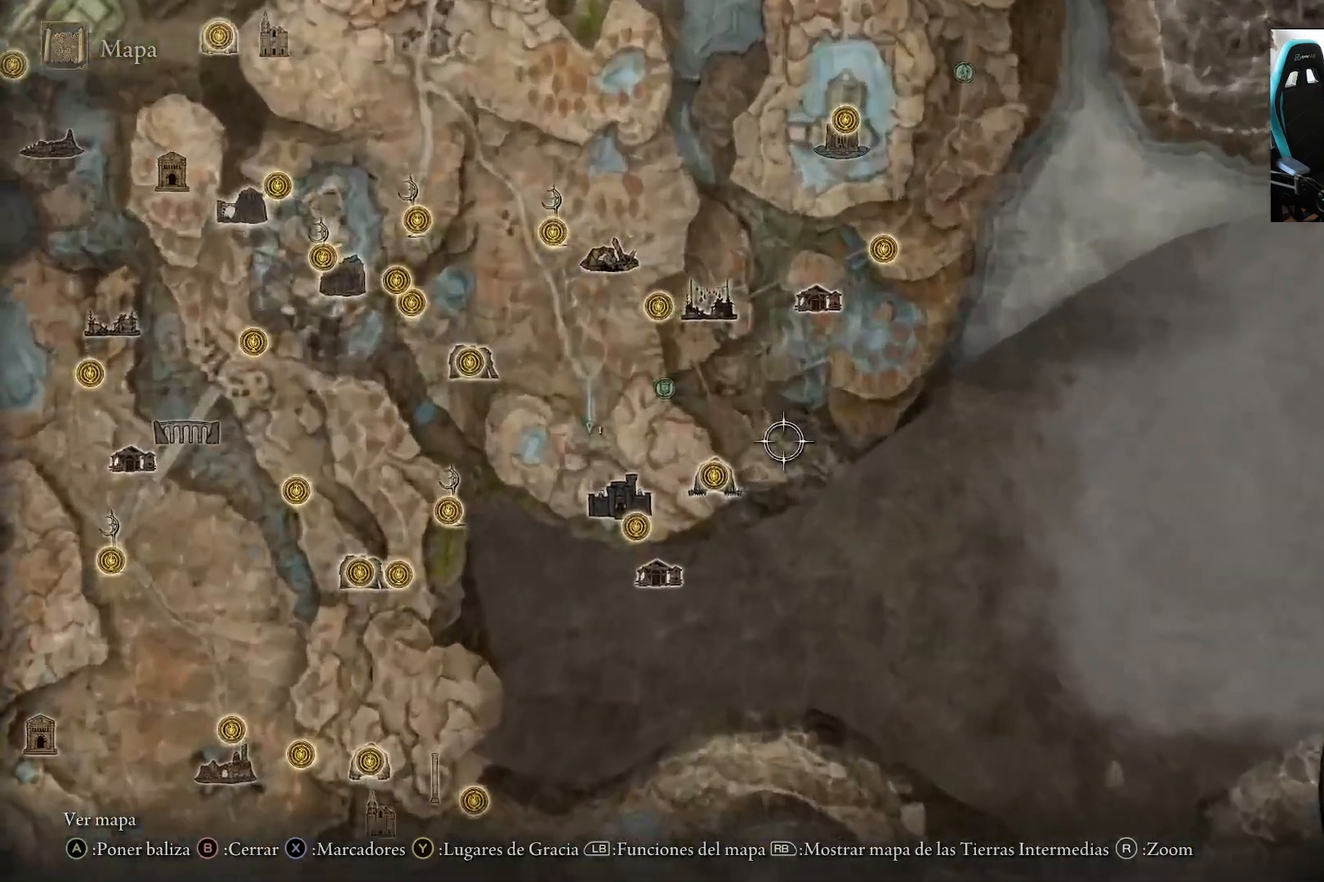
{"dt_ms": 500, "buttons": [], "left_stick": "down-right", "right_stick": "center", "events": [[367, "left_stick", "down"], [433, "left_stick", "down-right"]]}
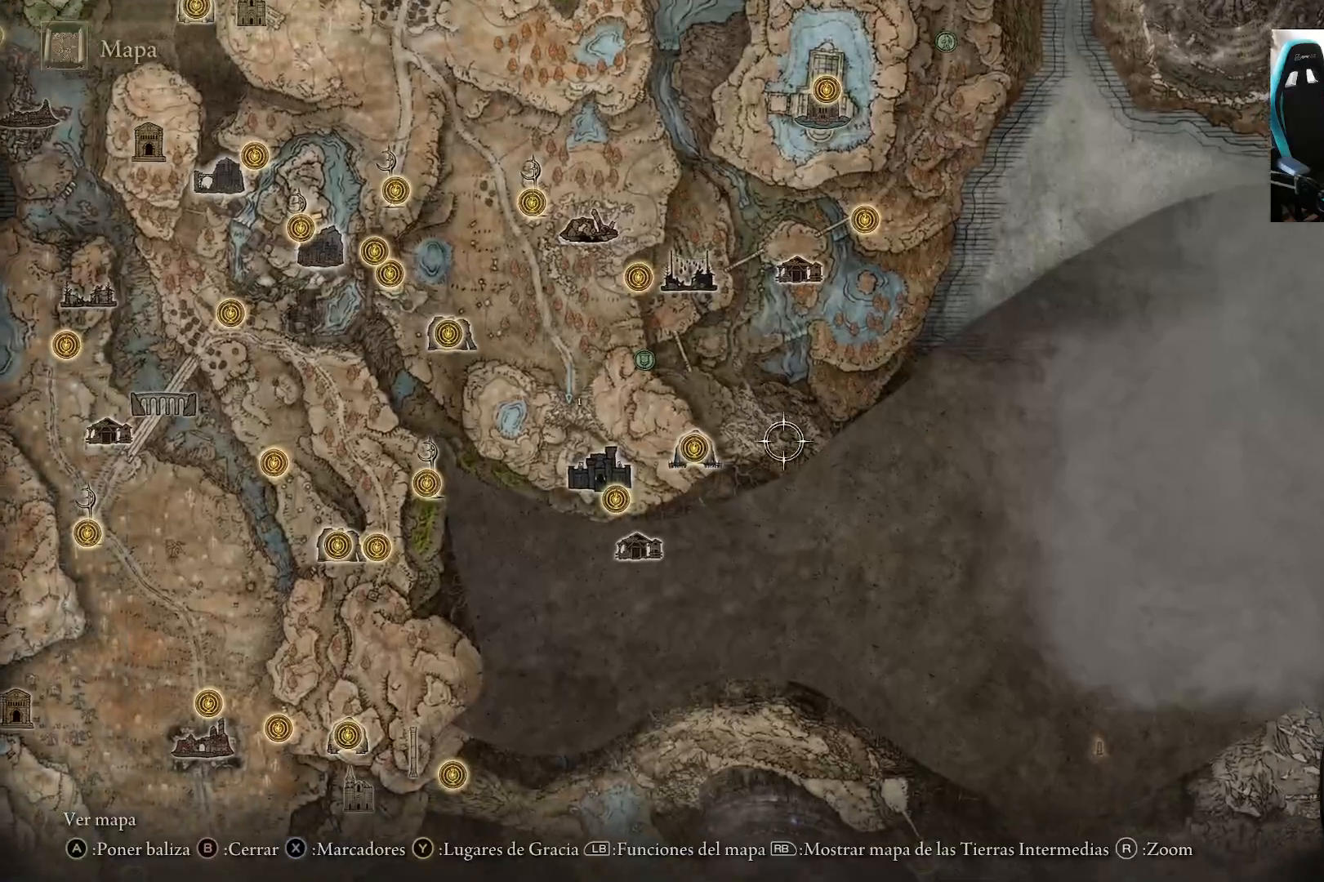
{"dt_ms": 500, "buttons": [], "left_stick": "center", "right_stick": "center", "events": [[83, "left_stick", "center"]]}
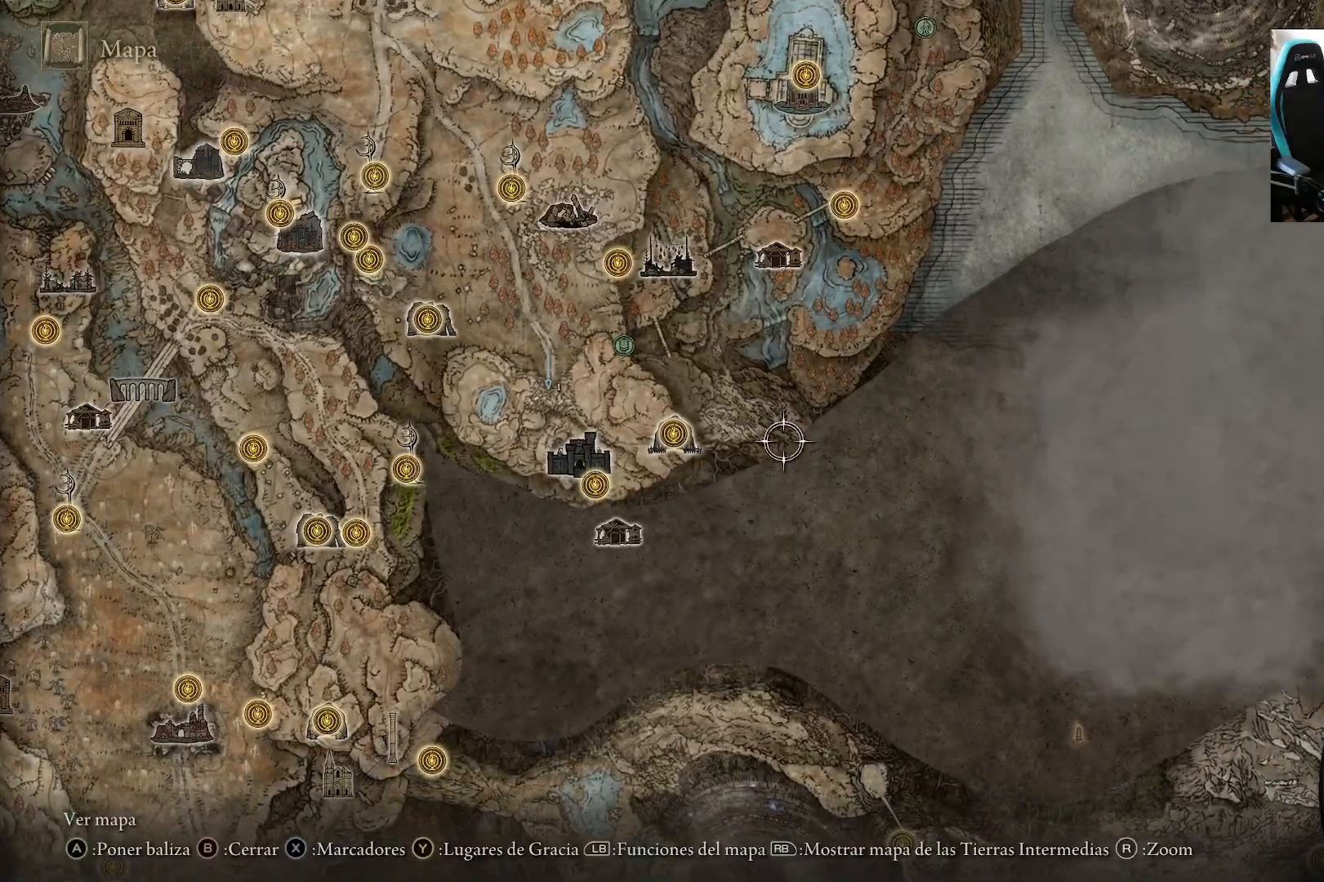
{"dt_ms": 500, "buttons": [], "left_stick": "center", "right_stick": "center", "events": []}
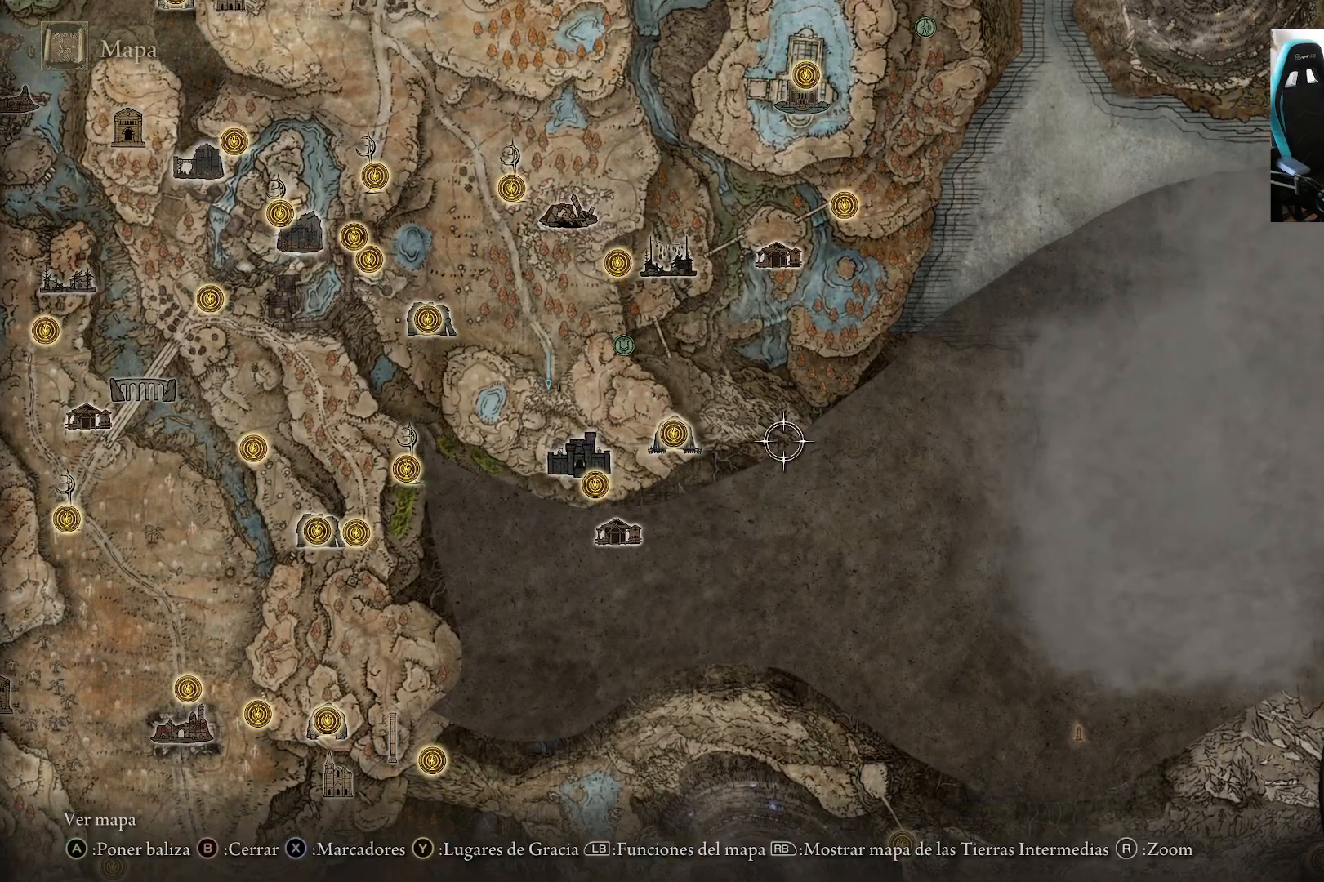
{"dt_ms": 500, "buttons": [], "left_stick": "center", "right_stick": "center", "events": []}
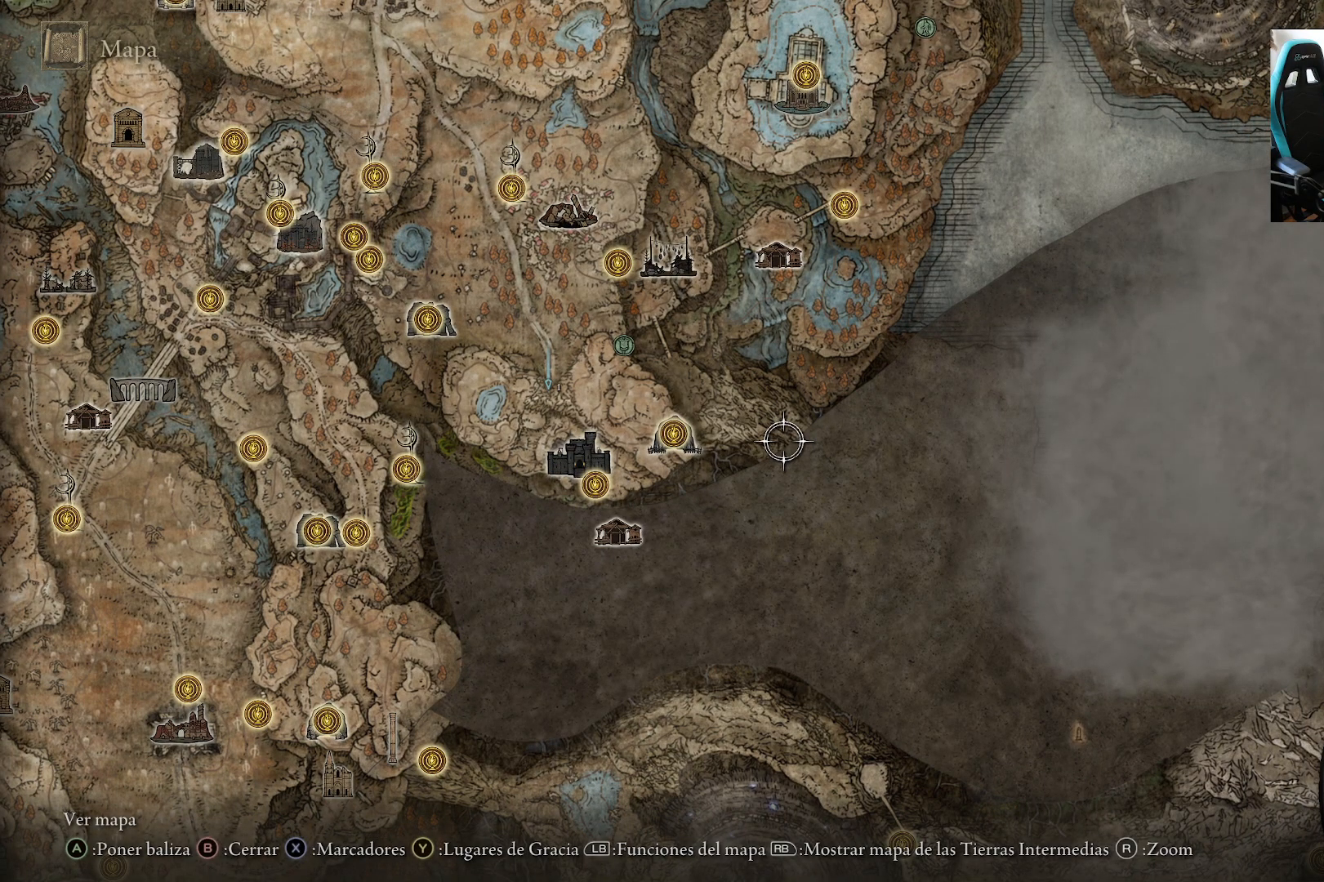
{"dt_ms": 500, "buttons": [], "left_stick": "center", "right_stick": "center", "events": []}
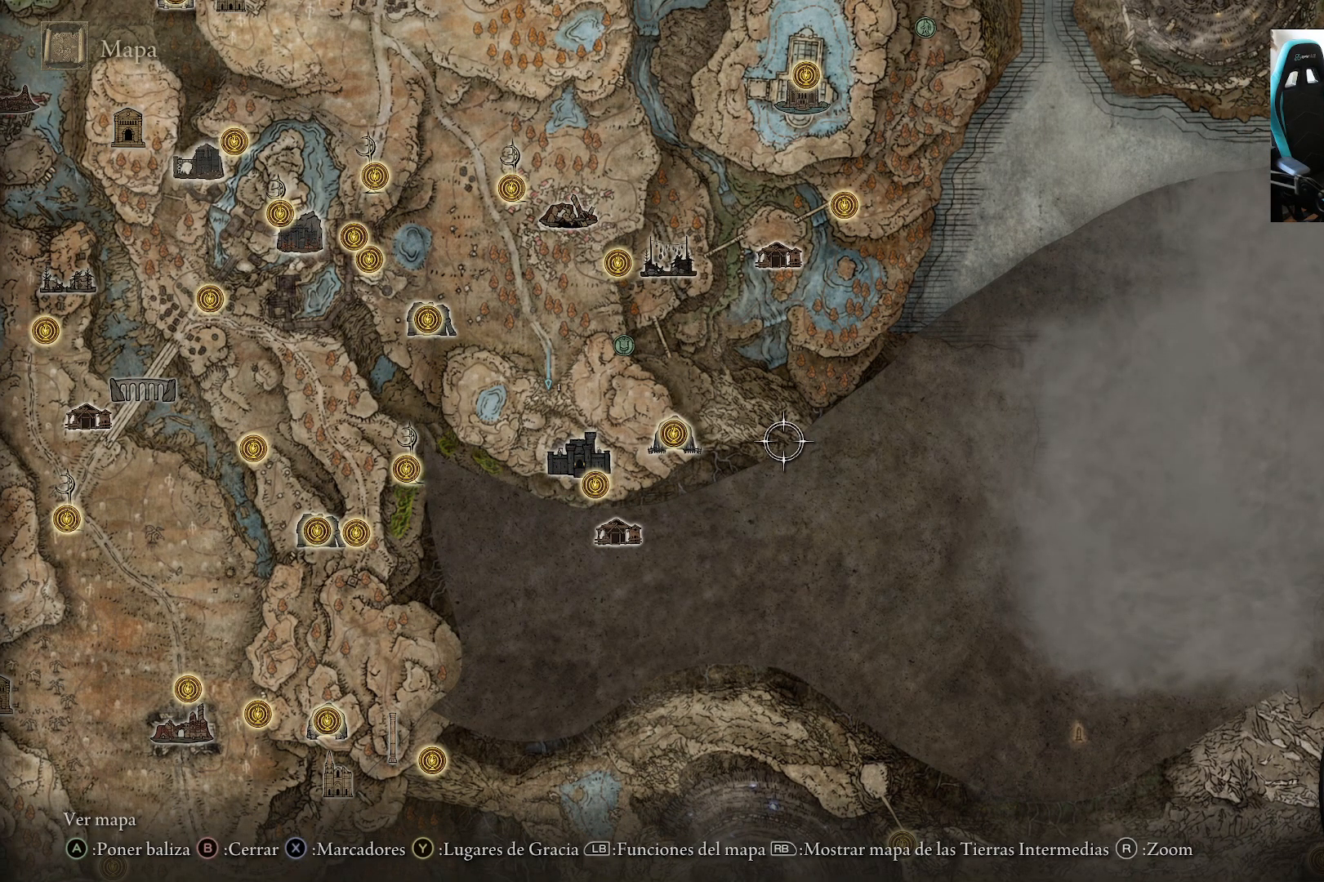
{"dt_ms": 500, "buttons": [], "left_stick": "center", "right_stick": "center", "events": [[267, "left_stick", "down-right"], [433, "left_stick", "center"]]}
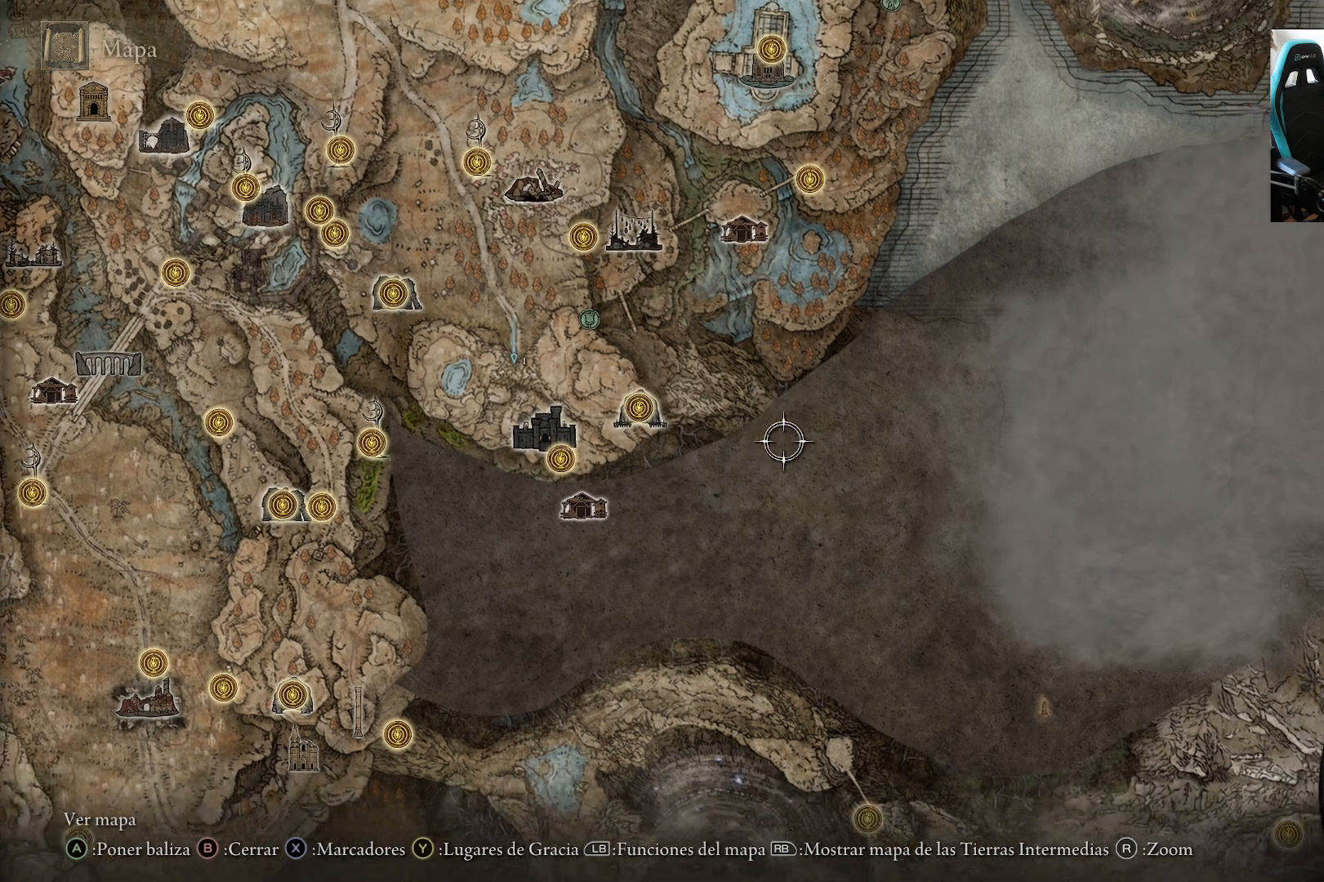
{"dt_ms": 500, "buttons": ["B"], "left_stick": "center", "right_stick": "center", "events": [[467, "B", "down"]]}
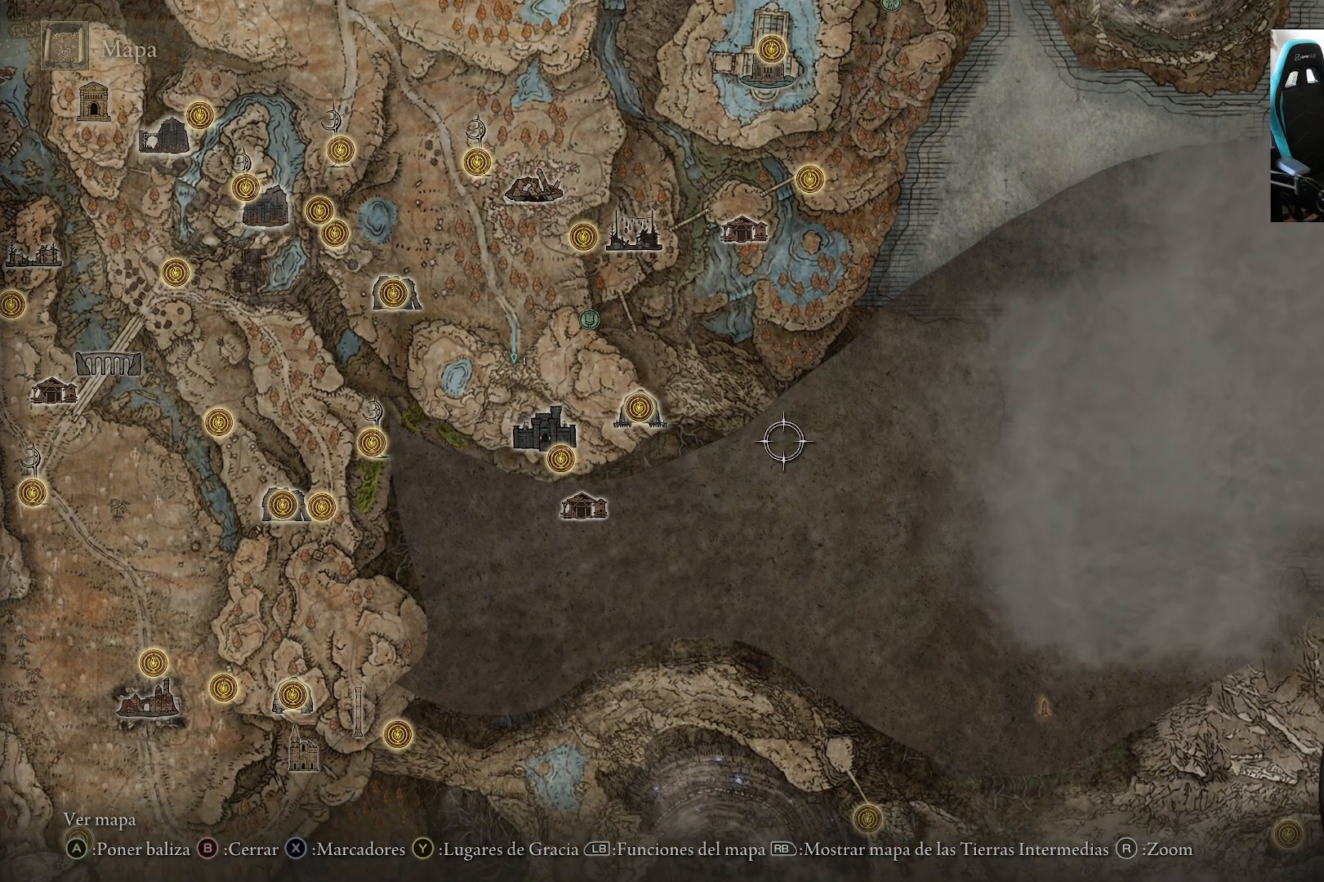
{"dt_ms": 500, "buttons": [], "left_stick": "center", "right_stick": "center", "events": [[33, "B", "up"]]}
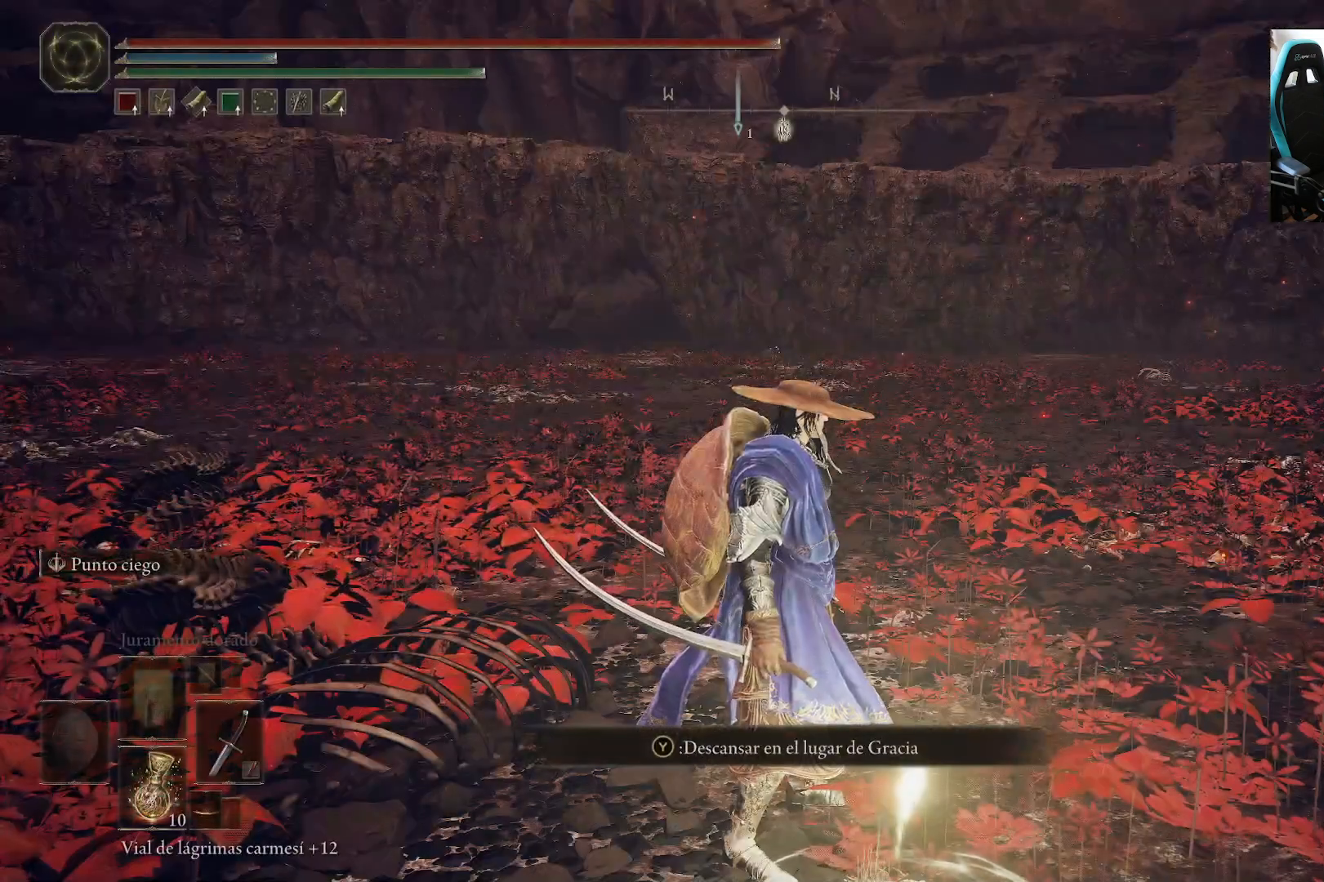
{"dt_ms": 500, "buttons": [], "left_stick": "center", "right_stick": "right", "events": [[367, "right_stick", "right"]]}
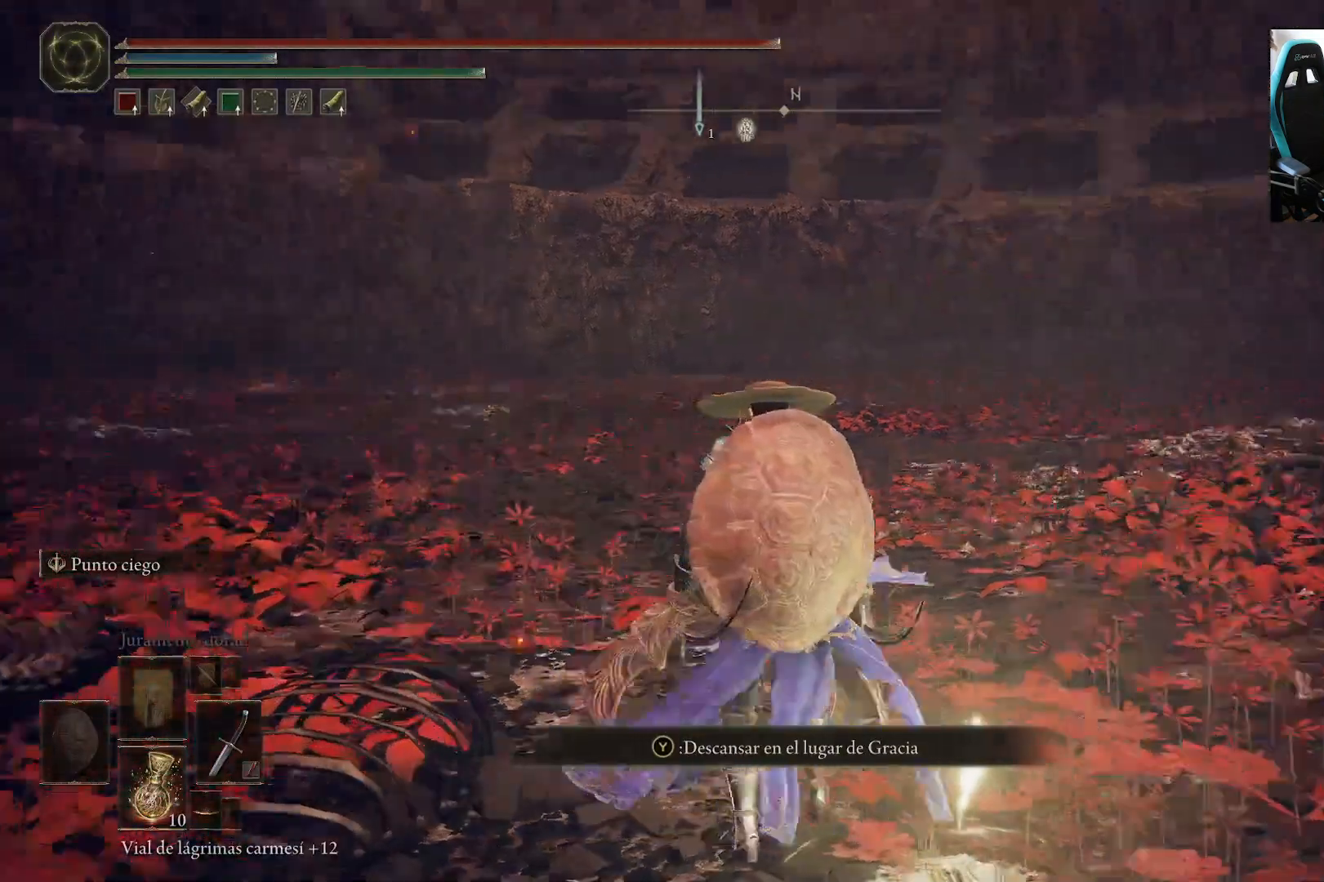
{"dt_ms": 500, "buttons": [], "left_stick": "center", "right_stick": "center", "events": [[67, "right_stick", "center"]]}
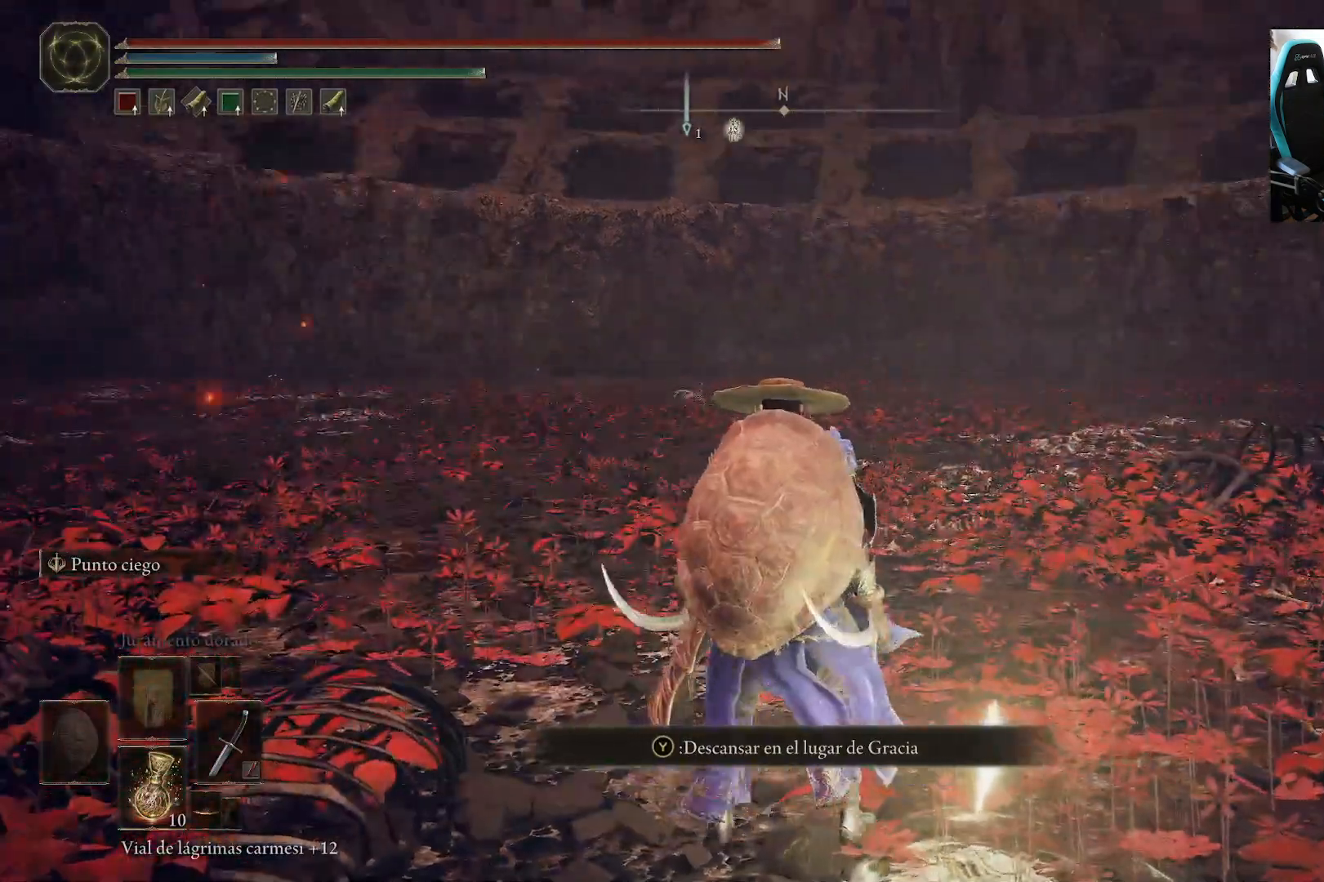
{"dt_ms": 500, "buttons": [], "left_stick": "center", "right_stick": "center", "events": [[33, "right_stick", "right"], [183, "right_stick", "center"]]}
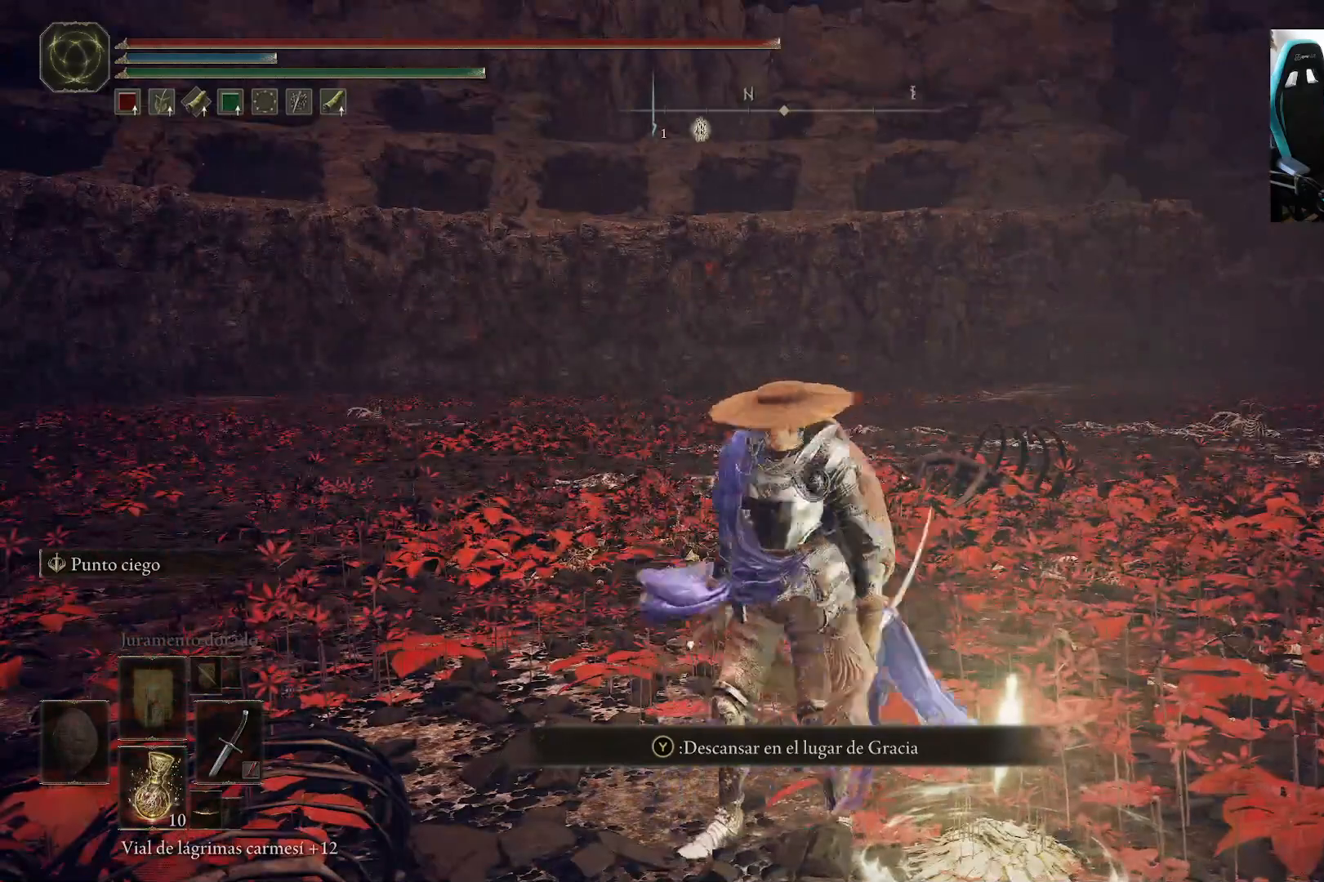
{"dt_ms": 500, "buttons": [], "left_stick": "center", "right_stick": "center", "events": []}
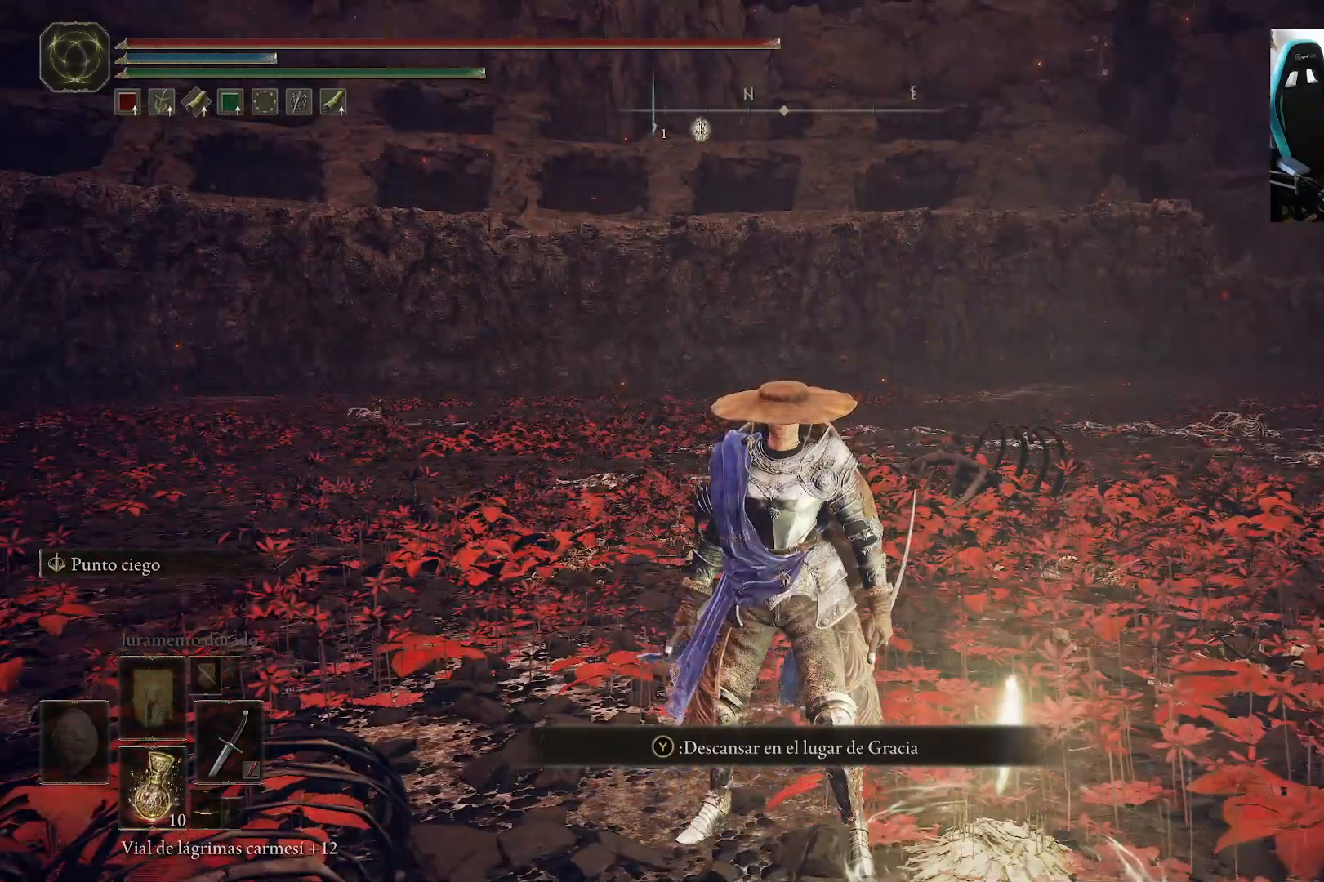
{"dt_ms": 500, "buttons": [], "left_stick": "center", "right_stick": "center", "events": [[333, "START", "down"], [433, "START", "up"]]}
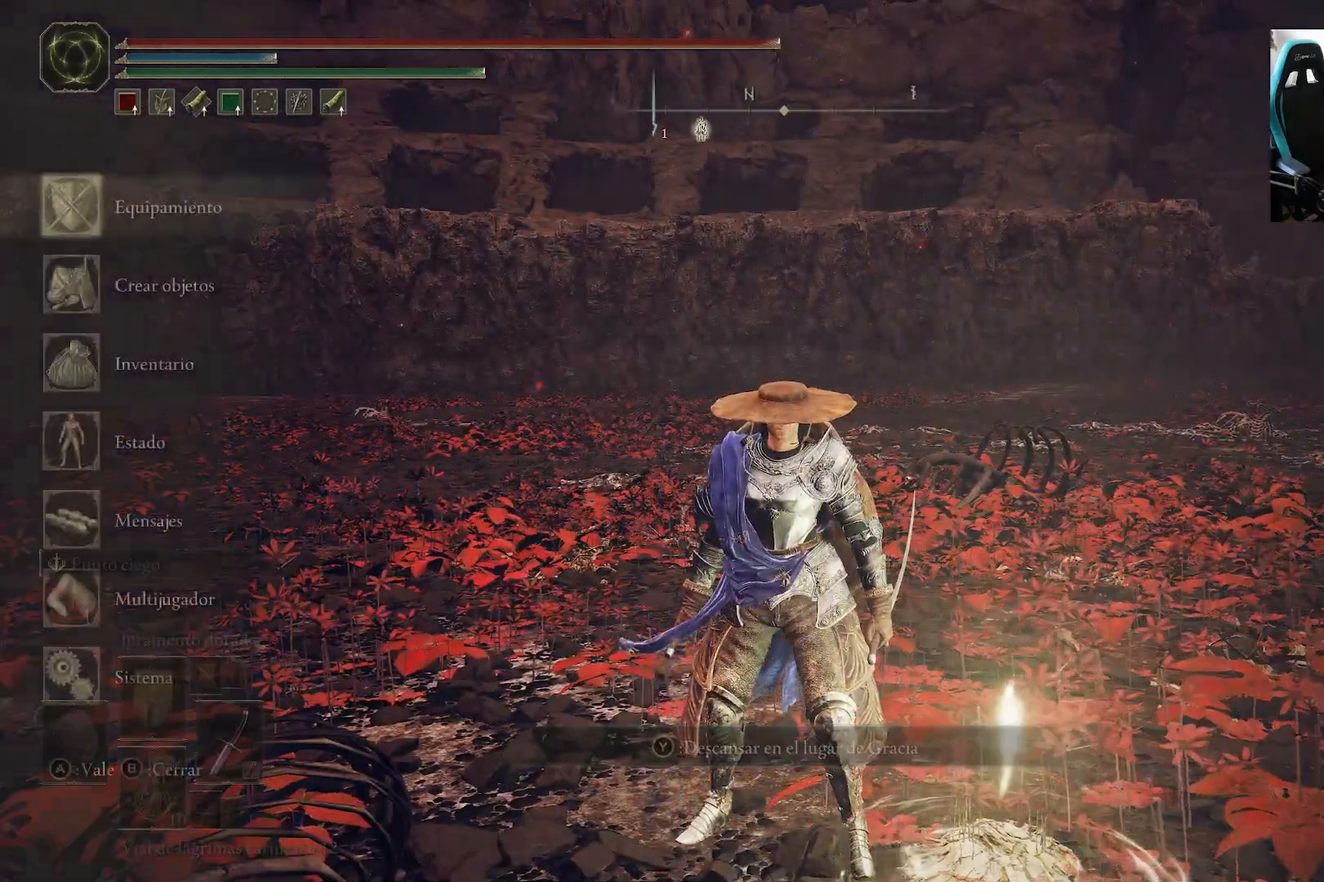
{"dt_ms": 500, "buttons": ["A"], "left_stick": "center", "right_stick": "center", "events": [[100, "DPAD_UP", "down"], [167, "DPAD_UP", "up"], [433, "A", "down"]]}
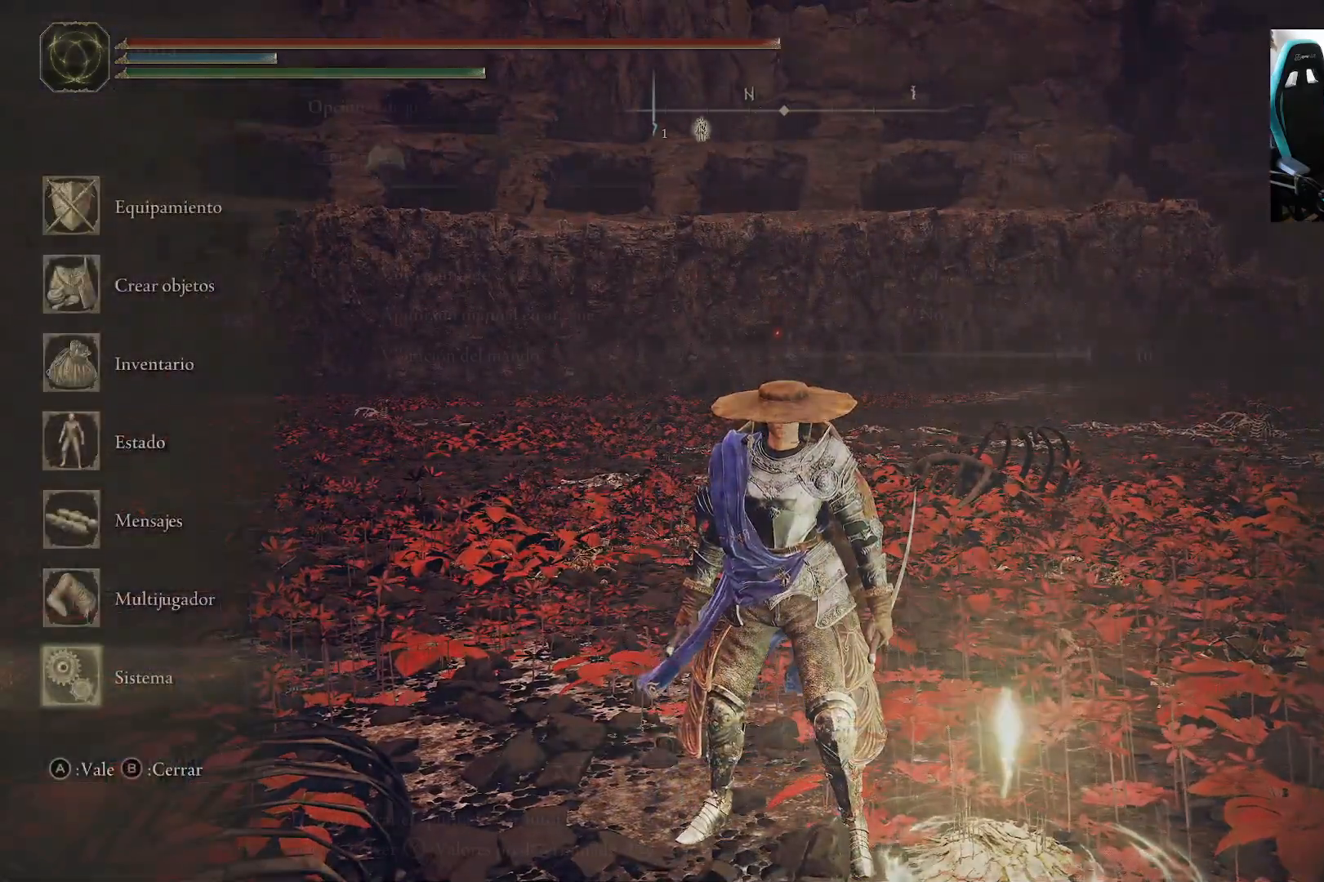
{"dt_ms": 500, "buttons": [], "left_stick": "center", "right_stick": "center", "events": [[33, "A", "up"], [333, "L1", "down"], [467, "L1", "up"]]}
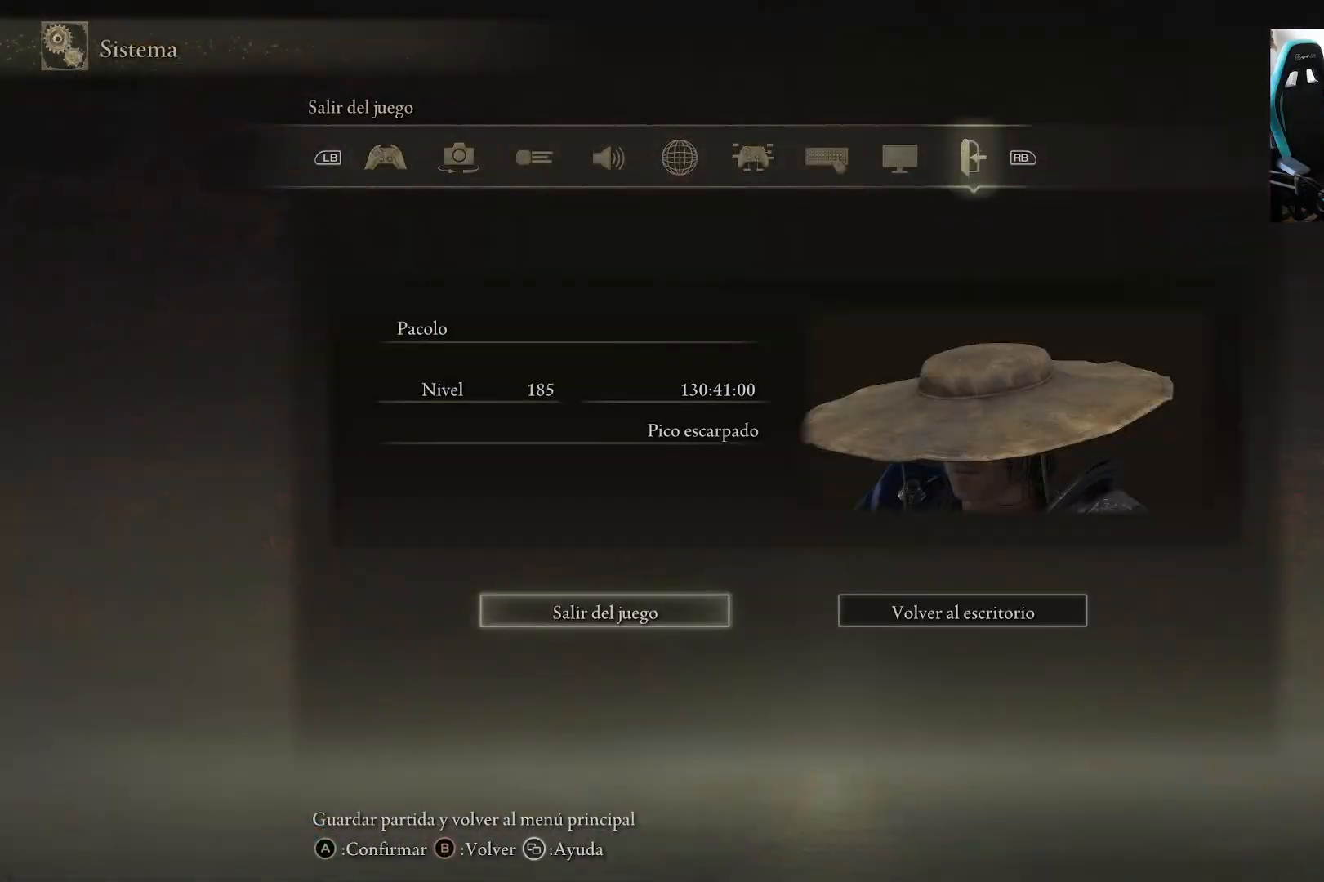
{"dt_ms": 500, "buttons": [], "left_stick": "center", "right_stick": "center", "events": [[100, "A", "down"], [267, "A", "up"], [300, "DPAD_LEFT", "down"], [433, "DPAD_LEFT", "up"]]}
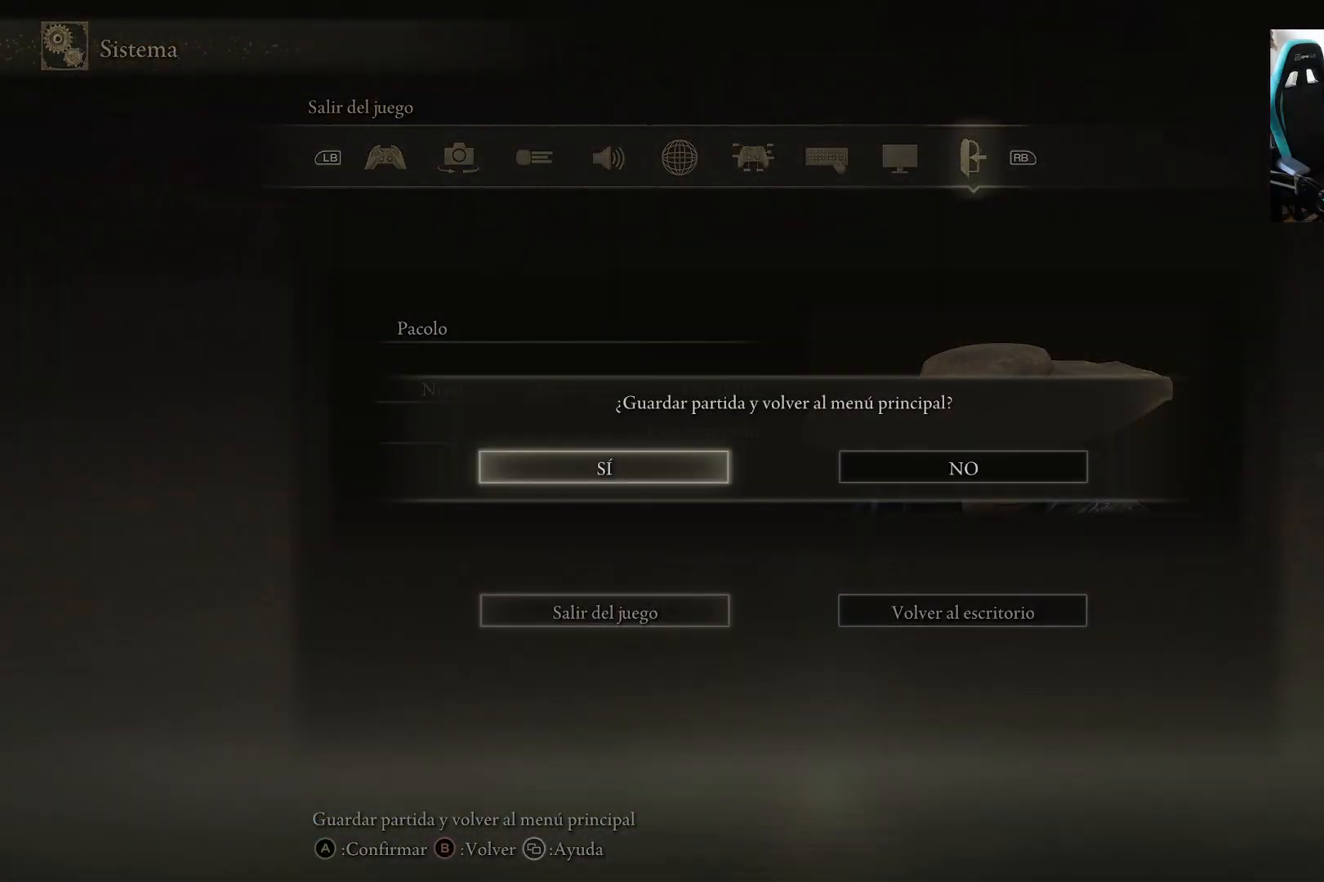
{"dt_ms": 500, "buttons": [], "left_stick": "center", "right_stick": "center", "events": [[133, "A", "down"], [300, "A", "up"]]}